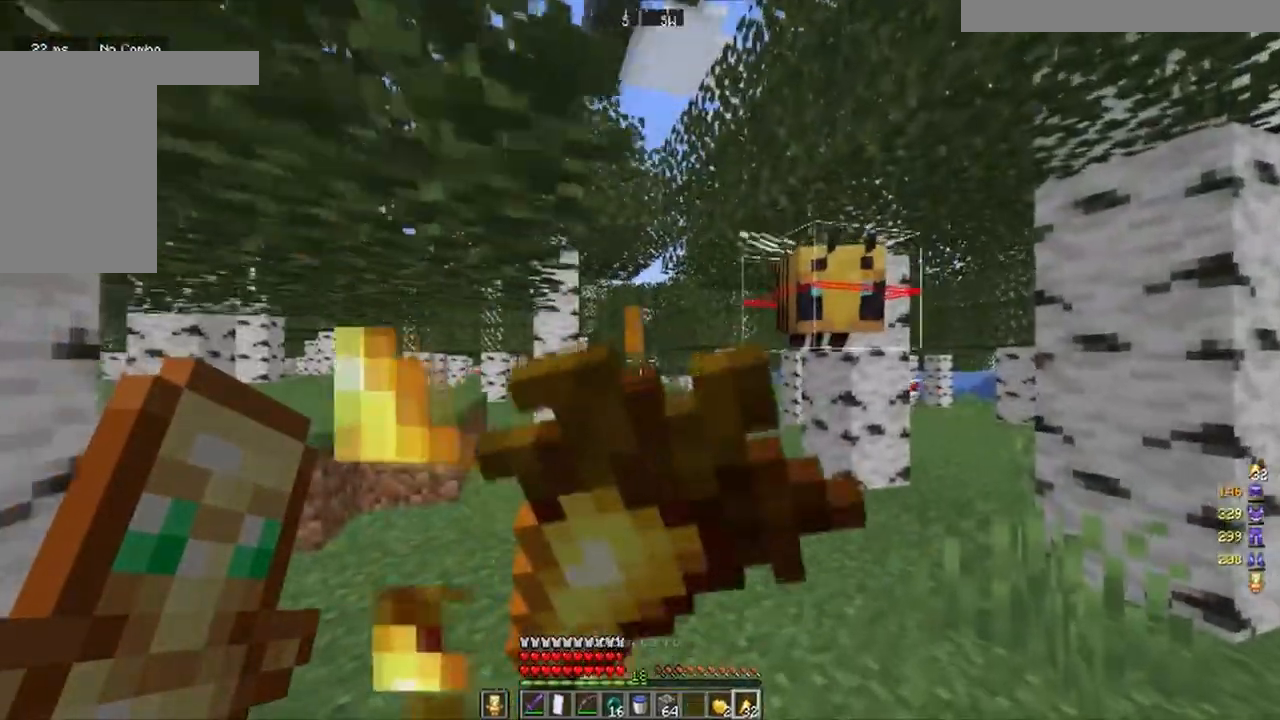
Gameplay with keyboard and mouse; each line is a JSON object with the keys and mouse buttons held at the frame after it. "events" lists presses ("down") and releases ("up") of "a", "d", "s", "w", "mouse_left" and "mouse_right" between this image and that frame as [ms after this image, input, new state], when the widget could be followed in between. "mouse_left", "mouse_right" = the "left", "right" buttons of the "mouse" list. No other keys are recorded. Fast repeated clicks can show as one long hold. Mouse movement is not recorded.
{"keys": ["d", "w"], "mouse": [], "events": [[500, "mouse_right", "up"]]}
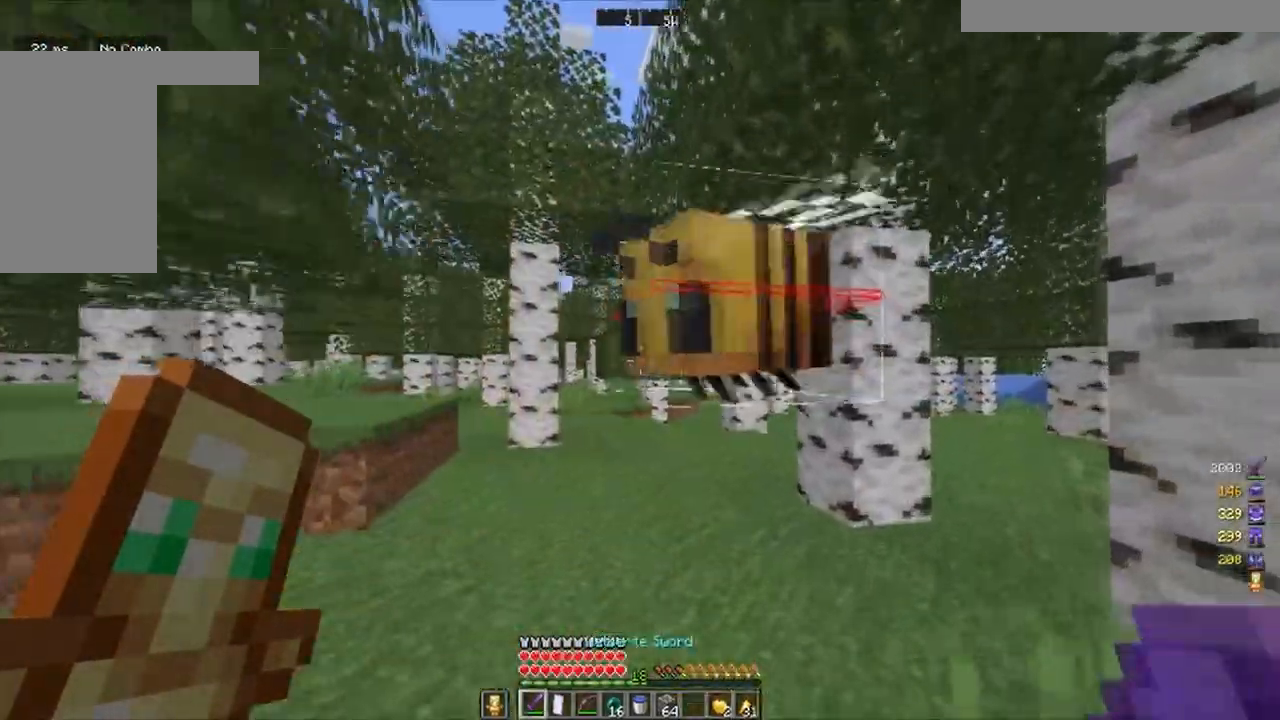
{"keys": ["w"], "mouse": [], "events": [[67, "d", "up"]]}
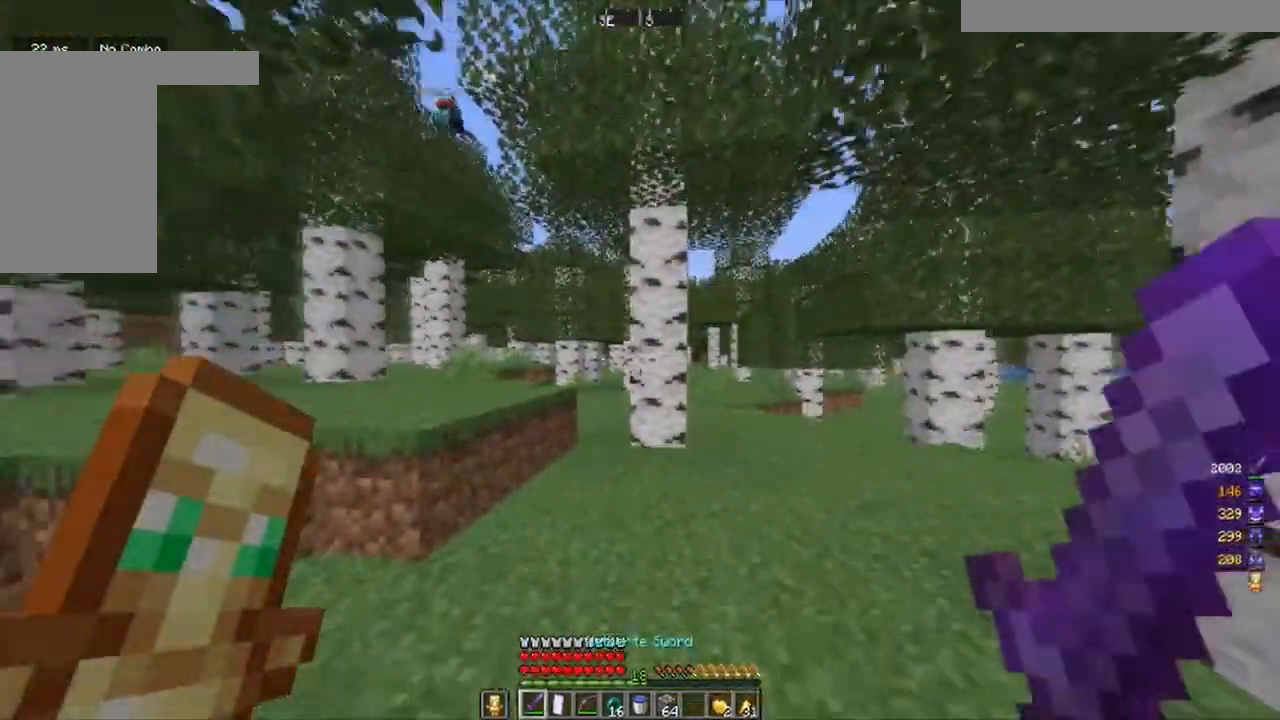
{"keys": ["w"], "mouse": [], "events": []}
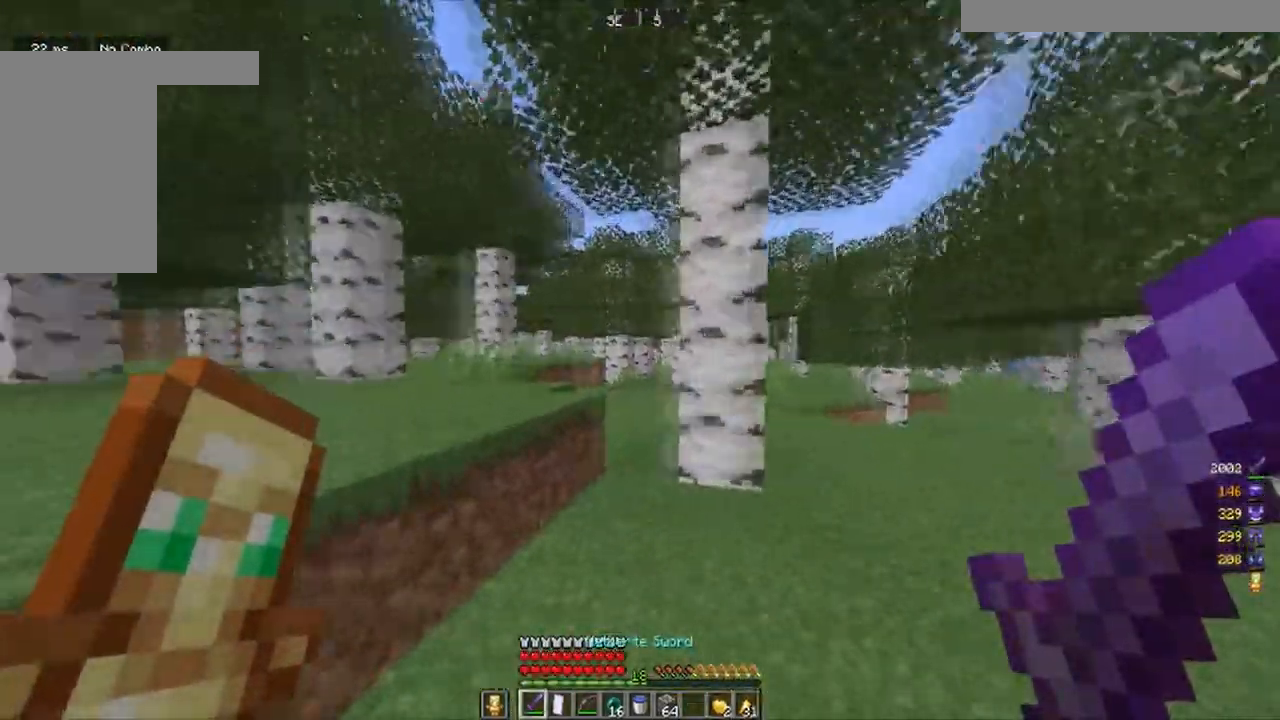
{"keys": ["a", "w"], "mouse": [], "events": [[17, "a", "down"]]}
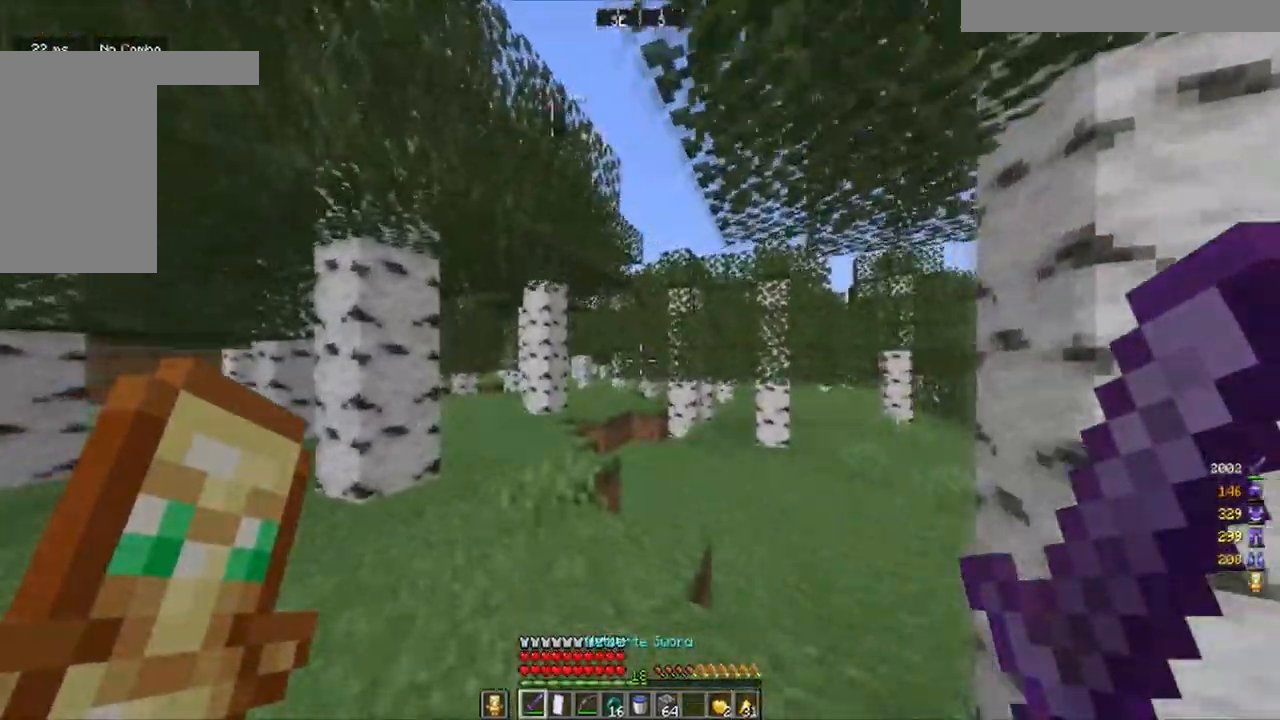
{"keys": ["w"], "mouse": [], "events": [[117, "a", "up"]]}
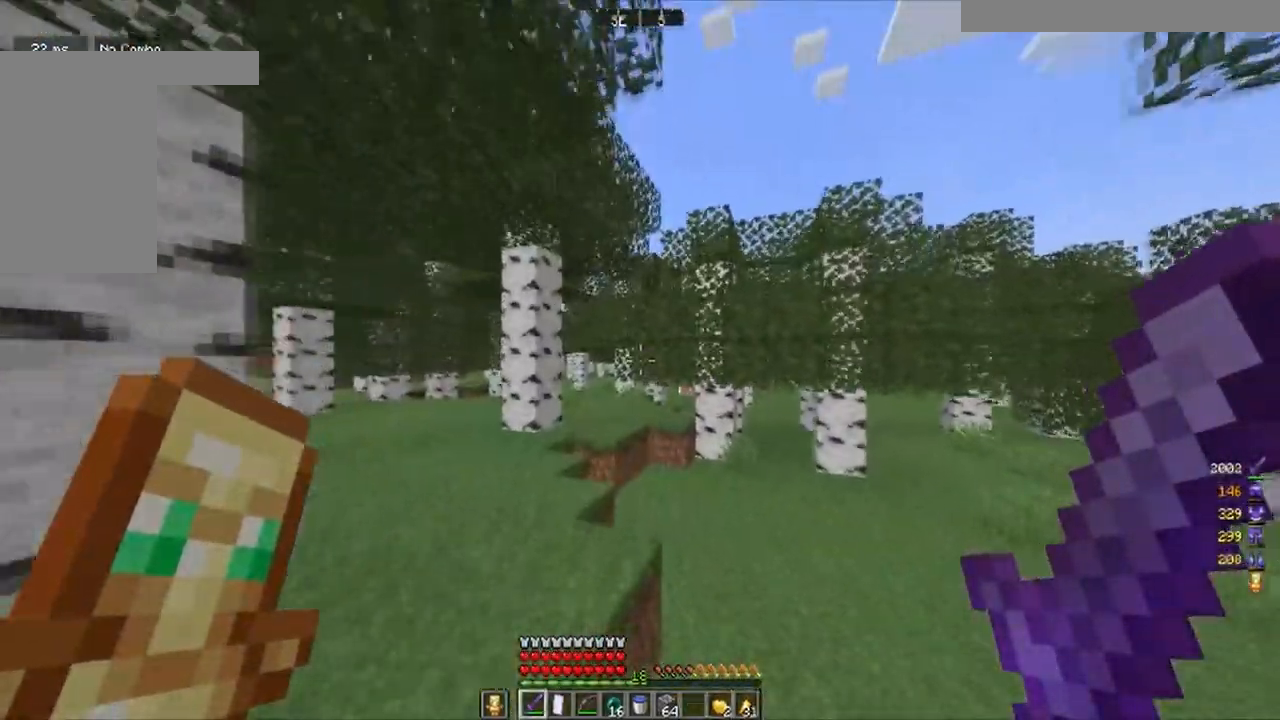
{"keys": ["a", "w"], "mouse": [], "events": [[150, "a", "down"]]}
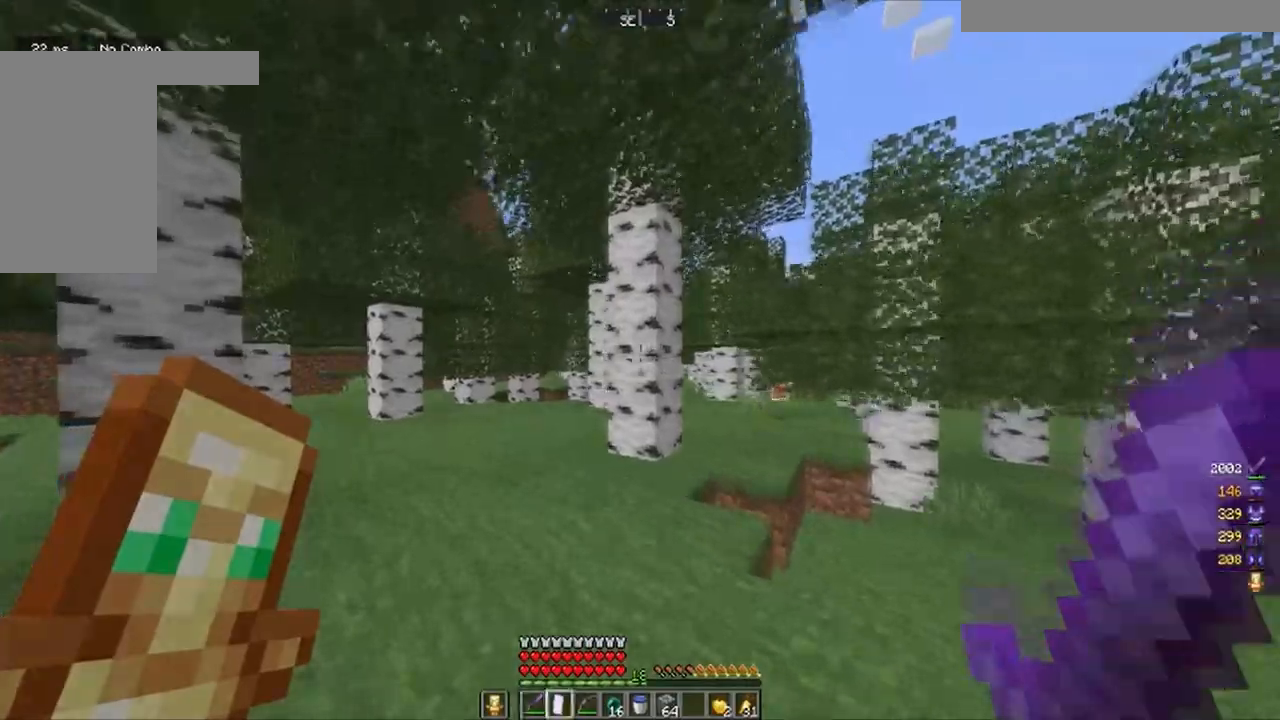
{"keys": ["w"], "mouse": [], "events": [[100, "a", "up"]]}
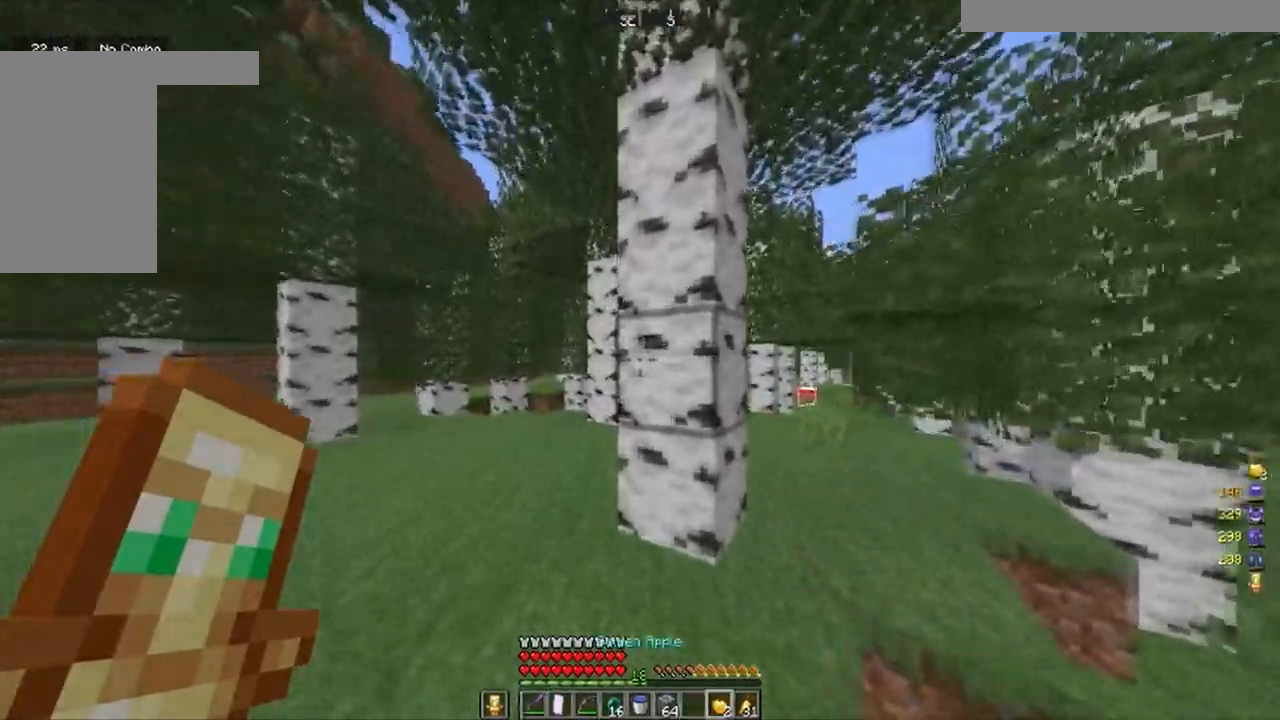
{"keys": ["a", "w"], "mouse": [], "events": [[83, "a", "down"]]}
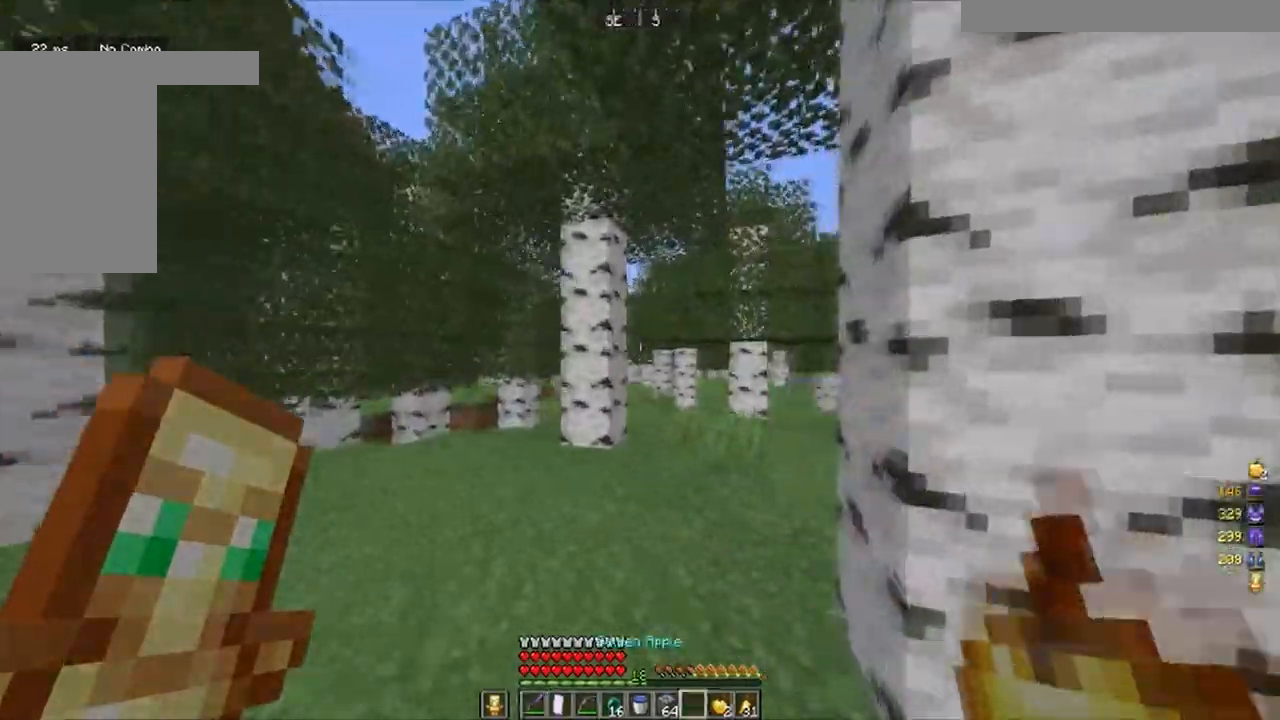
{"keys": ["w"], "mouse": [], "events": [[133, "a", "up"]]}
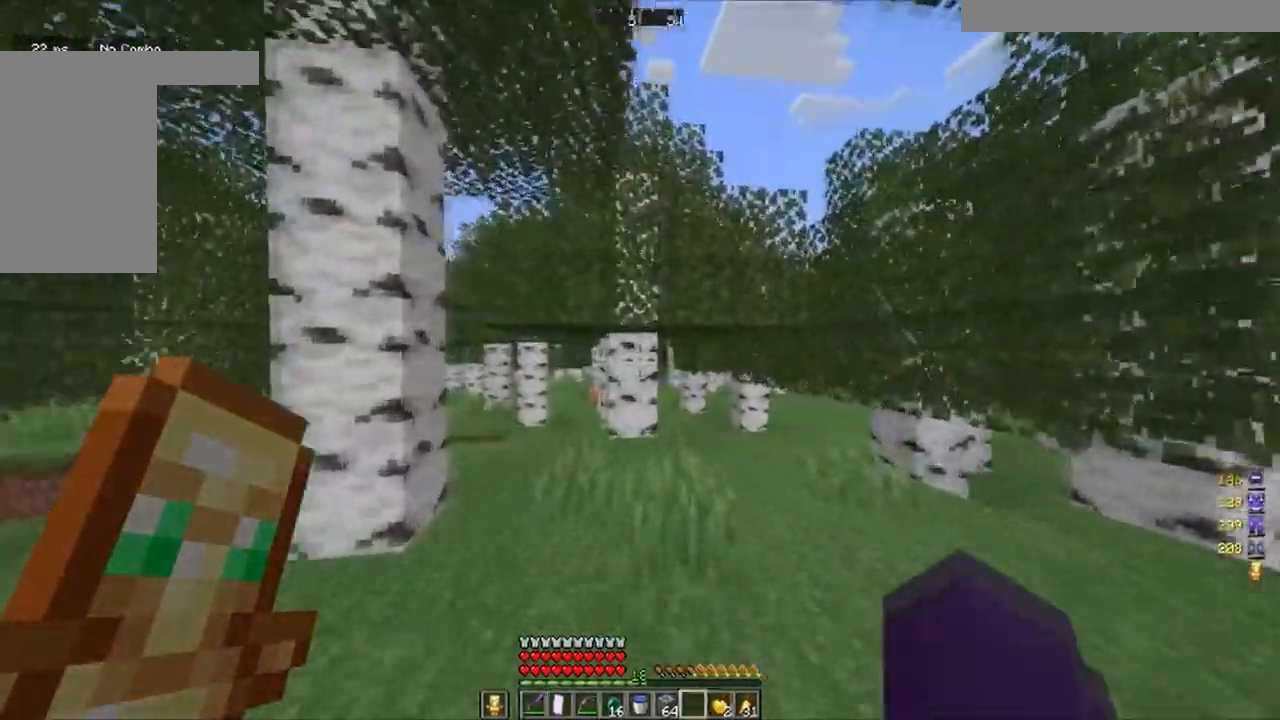
{"keys": ["w"], "mouse": [], "events": []}
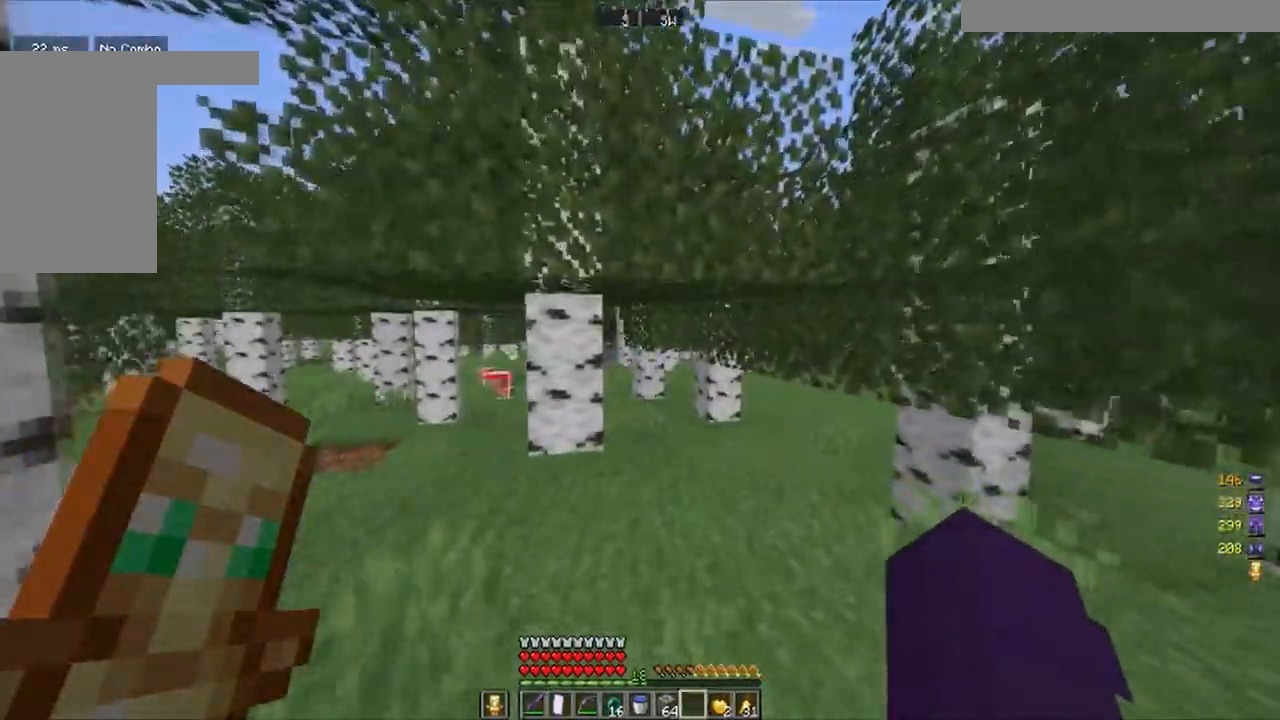
{"keys": ["w"], "mouse": [], "events": []}
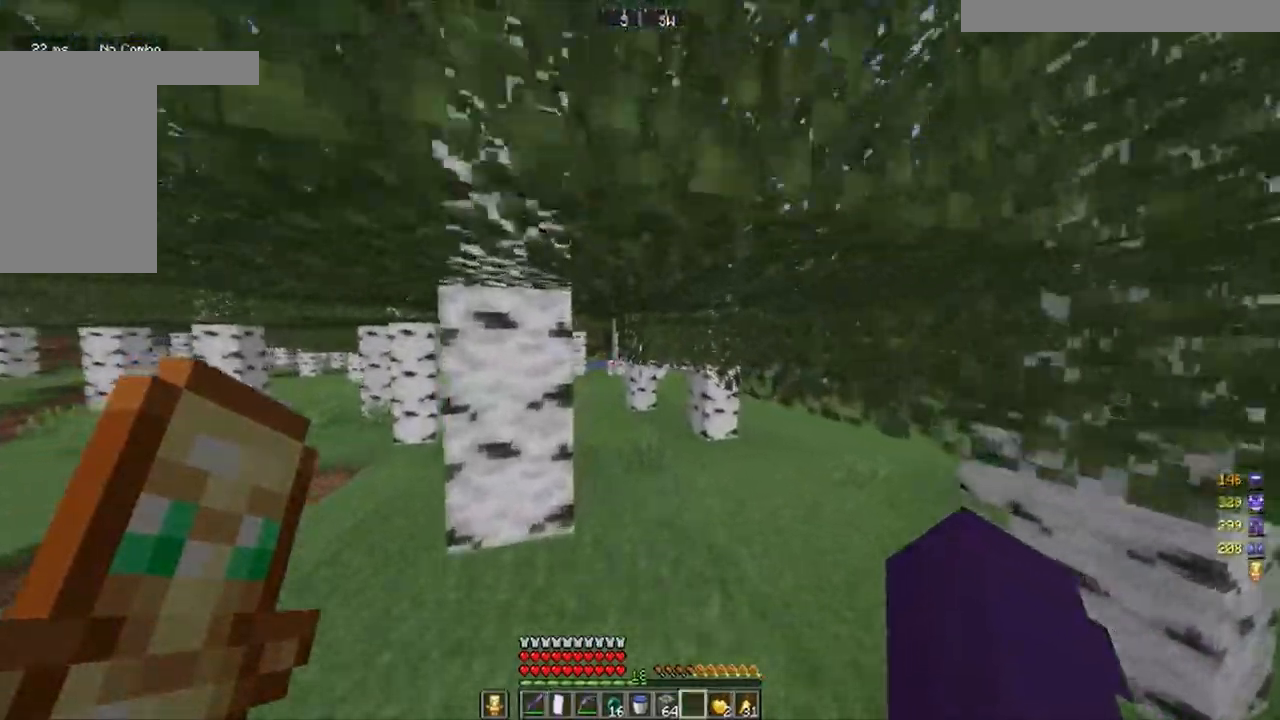
{"keys": ["w"], "mouse": [], "events": []}
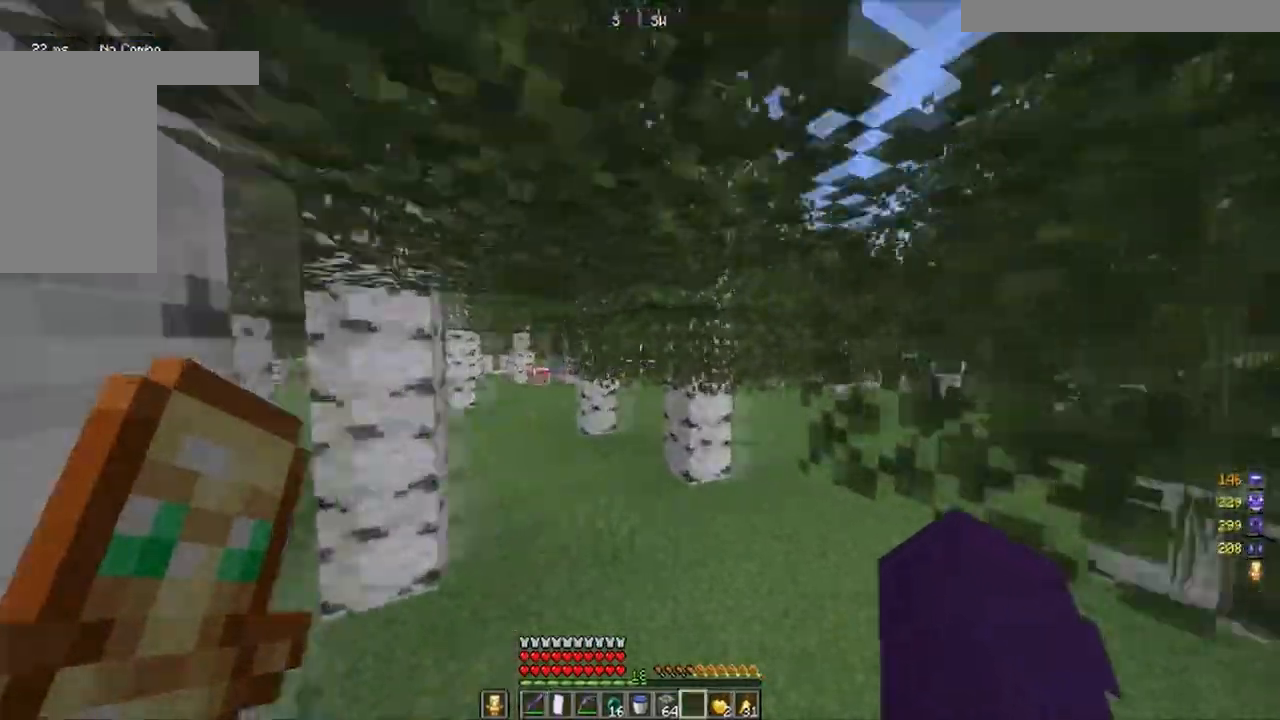
{"keys": ["w"], "mouse": [], "events": []}
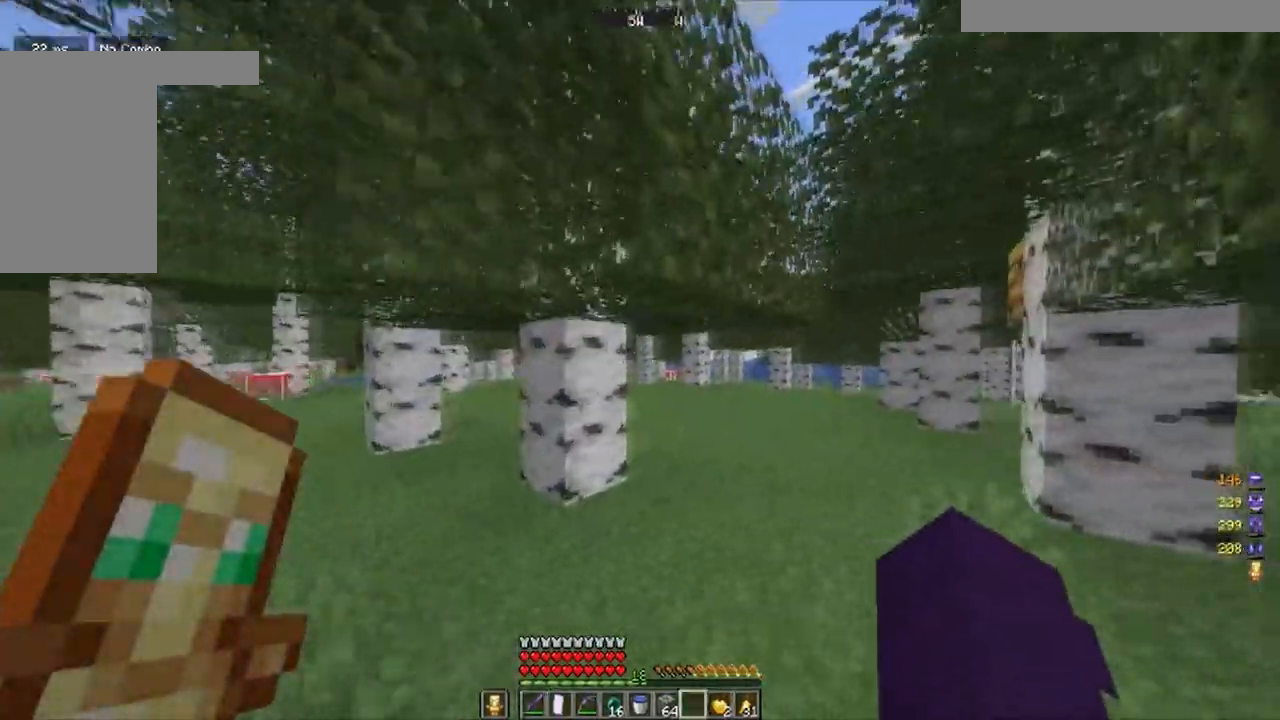
{"keys": ["w"], "mouse": [], "events": []}
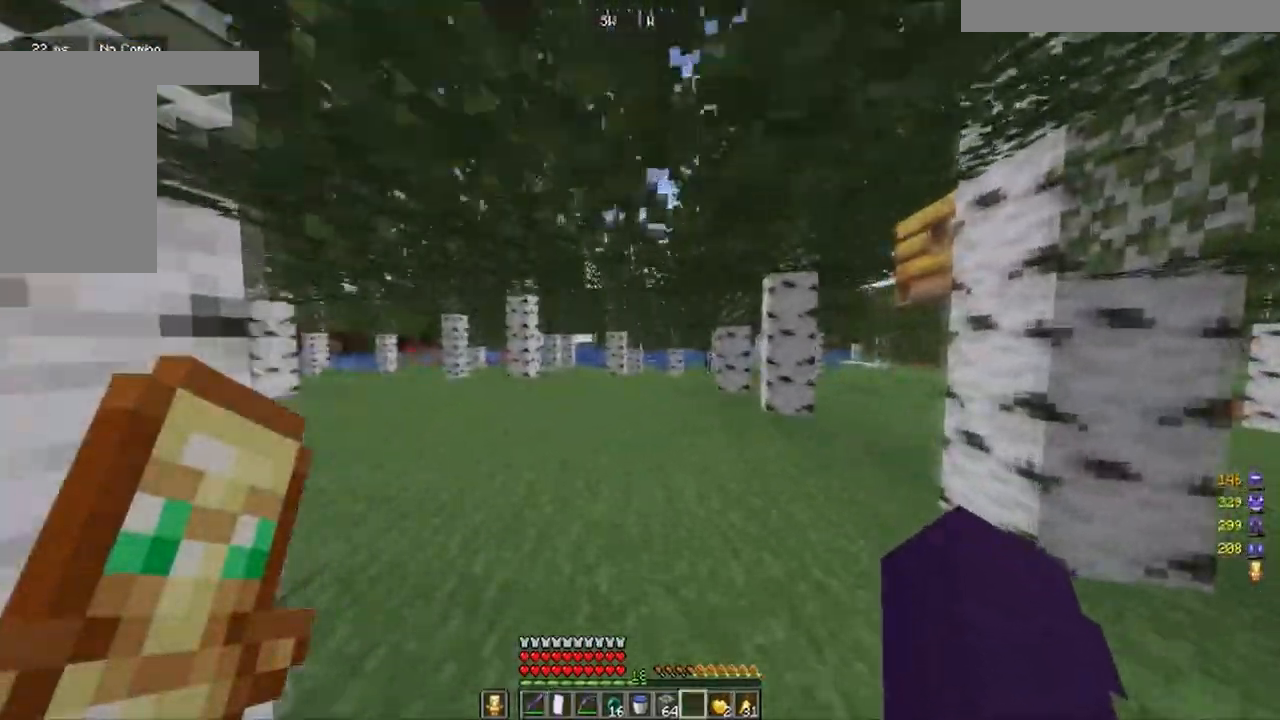
{"keys": ["a", "w"], "mouse": [], "events": [[250, "a", "down"]]}
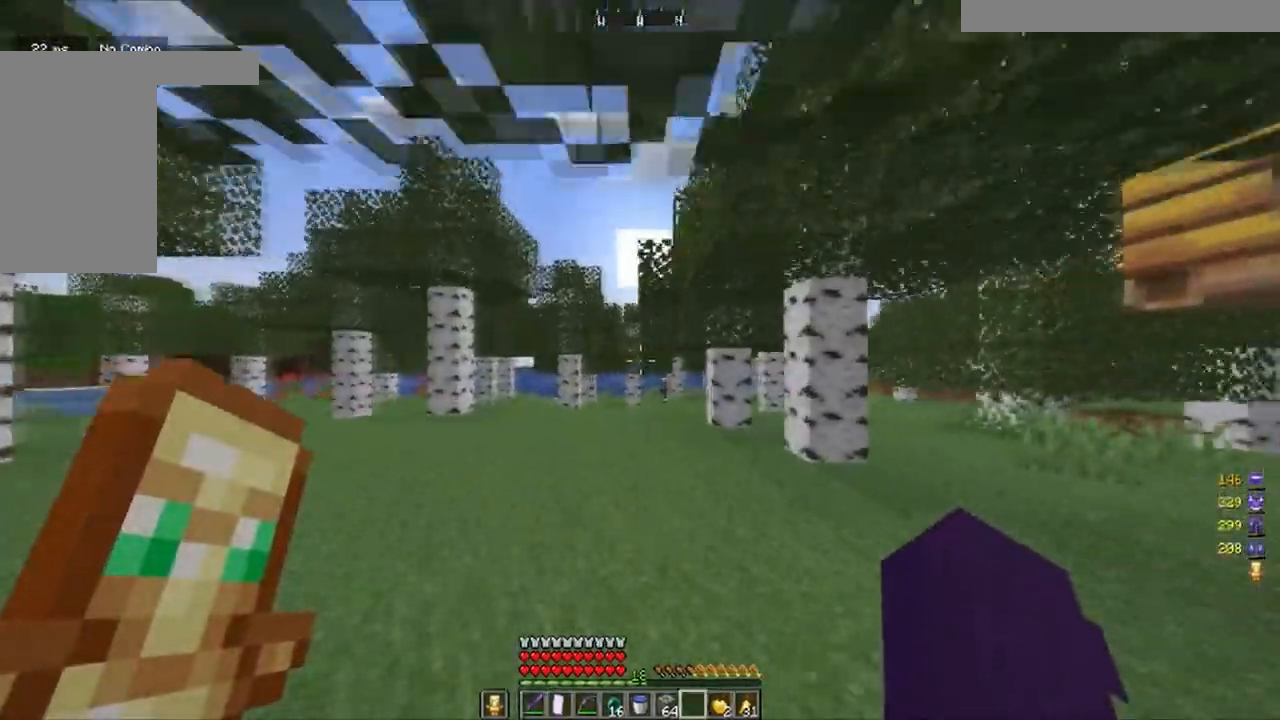
{"keys": ["w"], "mouse": [], "events": [[283, "a", "up"]]}
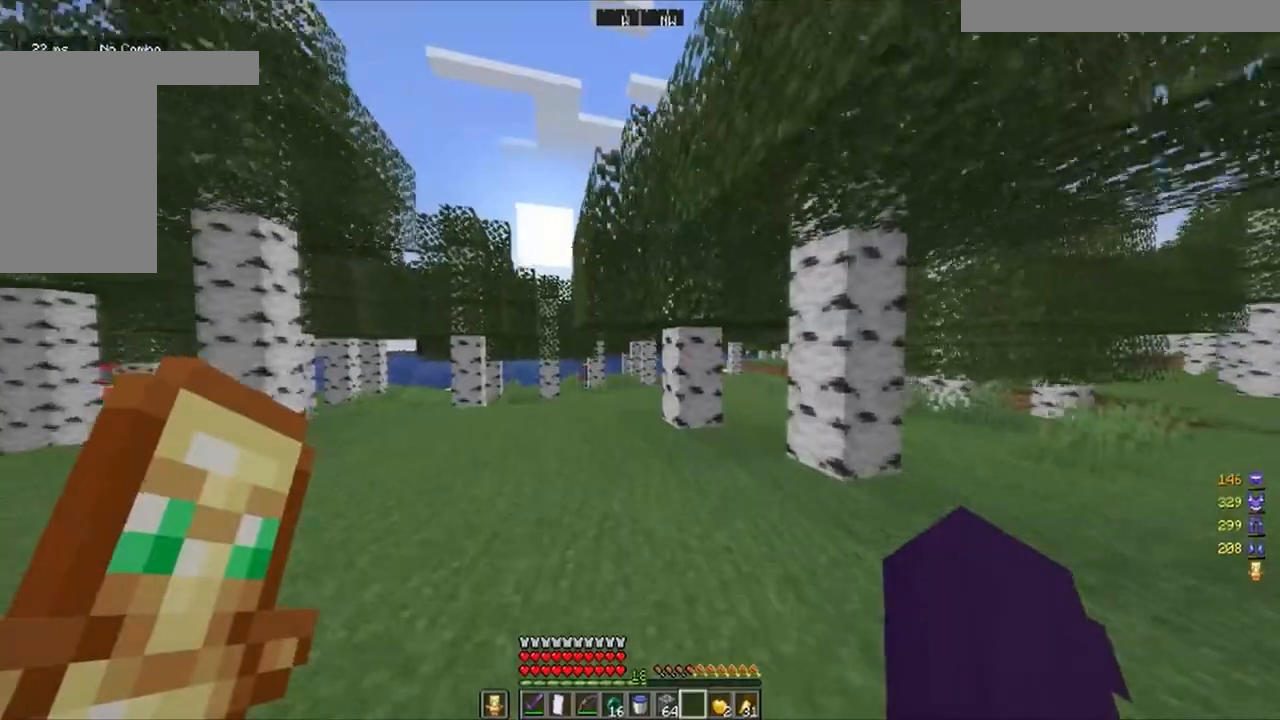
{"keys": ["a", "w"], "mouse": [], "events": [[267, "a", "down"]]}
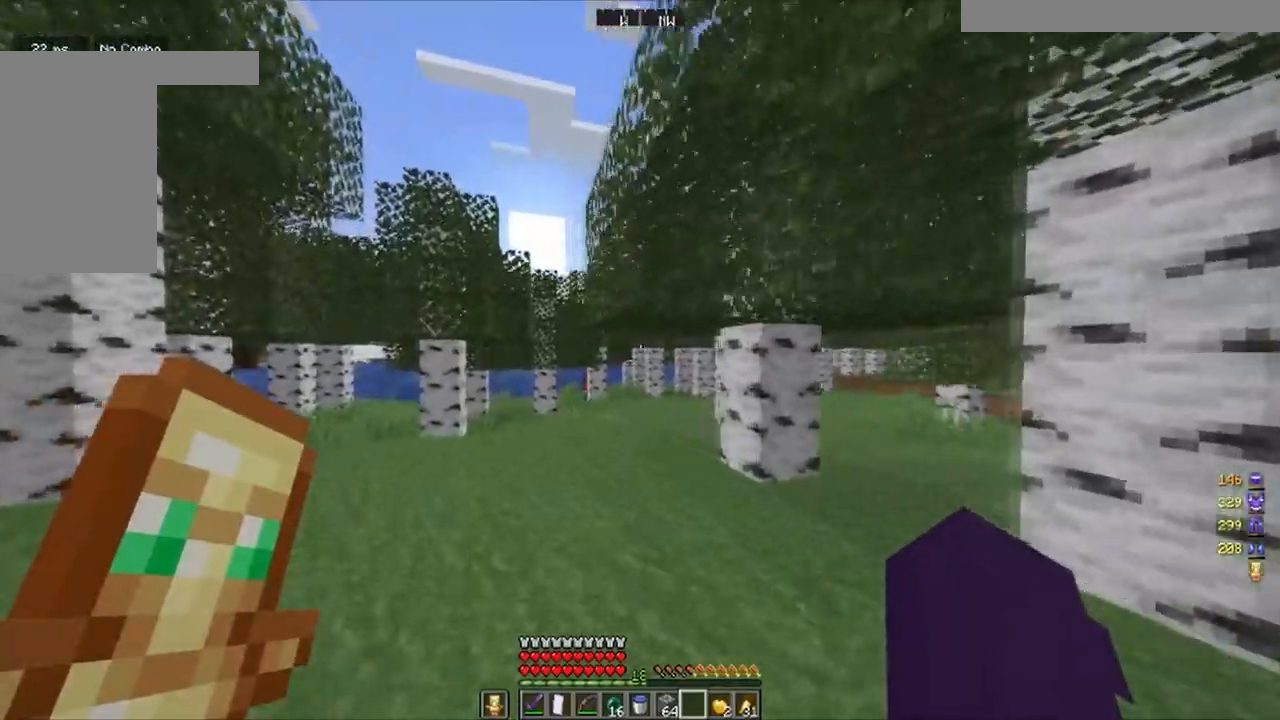
{"keys": ["w"], "mouse": [], "events": [[183, "a", "up"], [433, "w", "up"], [467, "w", "down"]]}
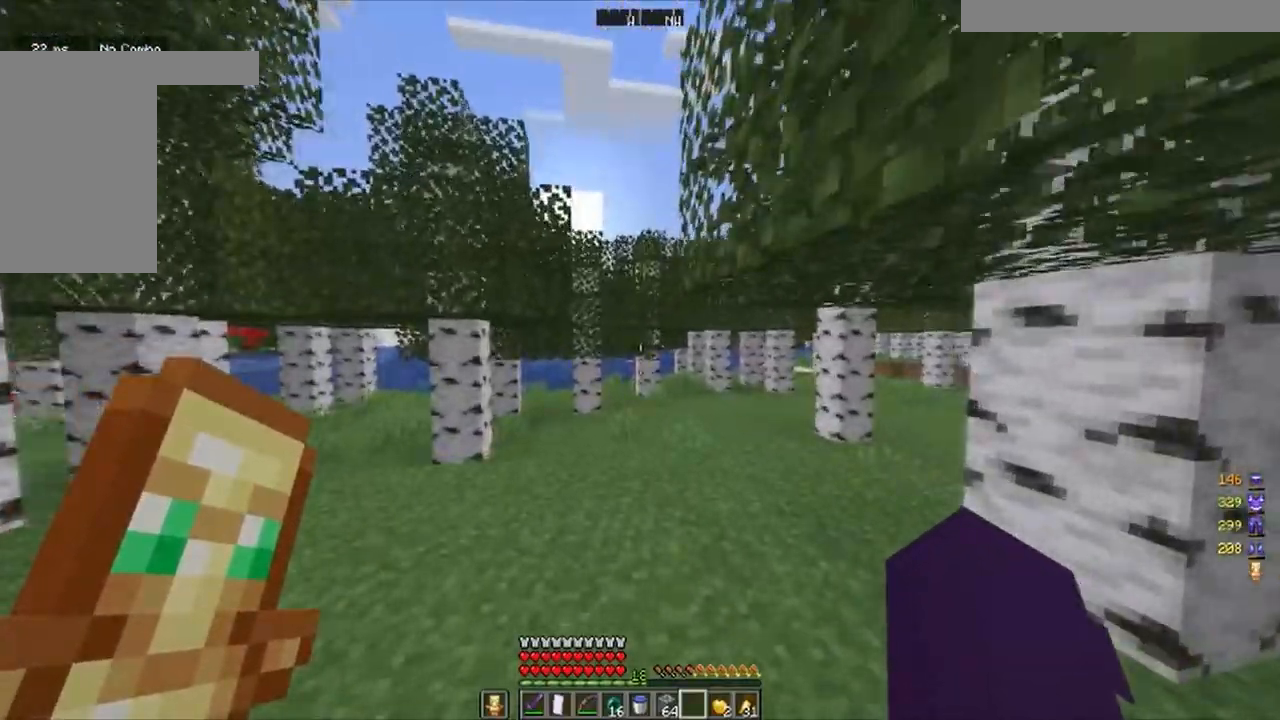
{"keys": ["d", "w"], "mouse": [], "events": [[383, "d", "down"]]}
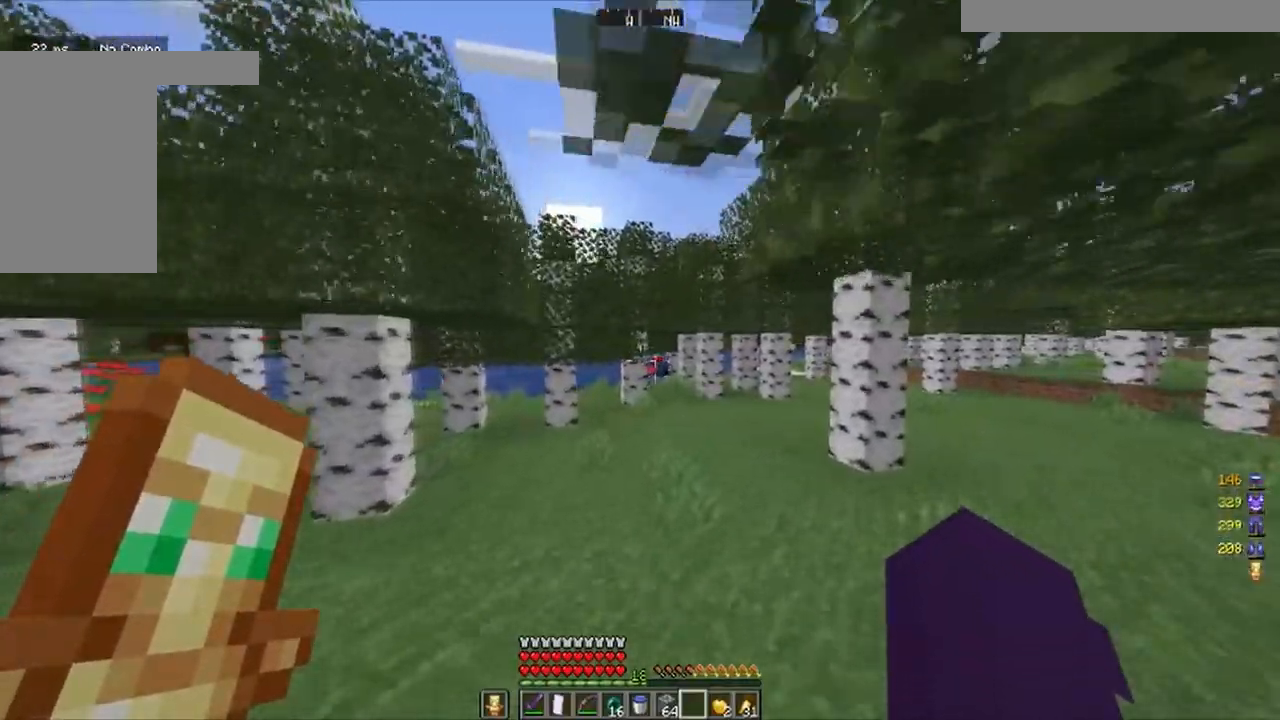
{"keys": ["d", "w"], "mouse": [], "events": []}
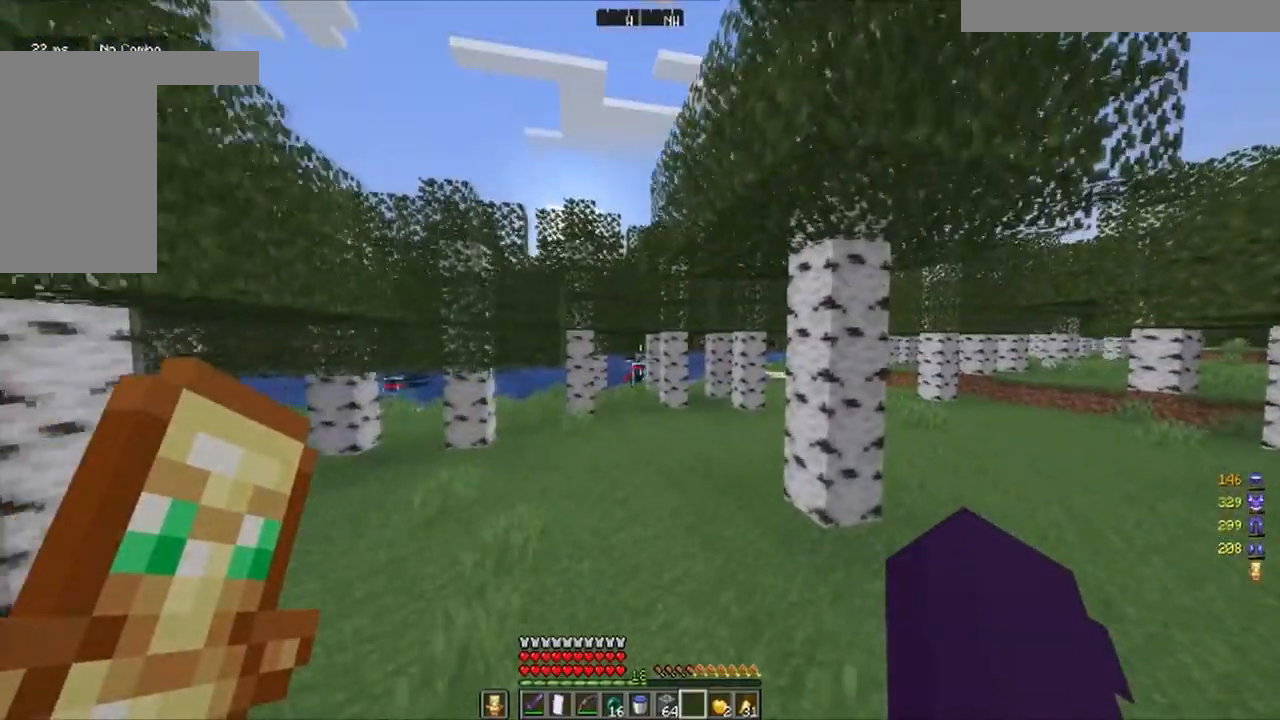
{"keys": ["a", "w"], "mouse": [], "events": [[100, "d", "up"], [400, "a", "down"]]}
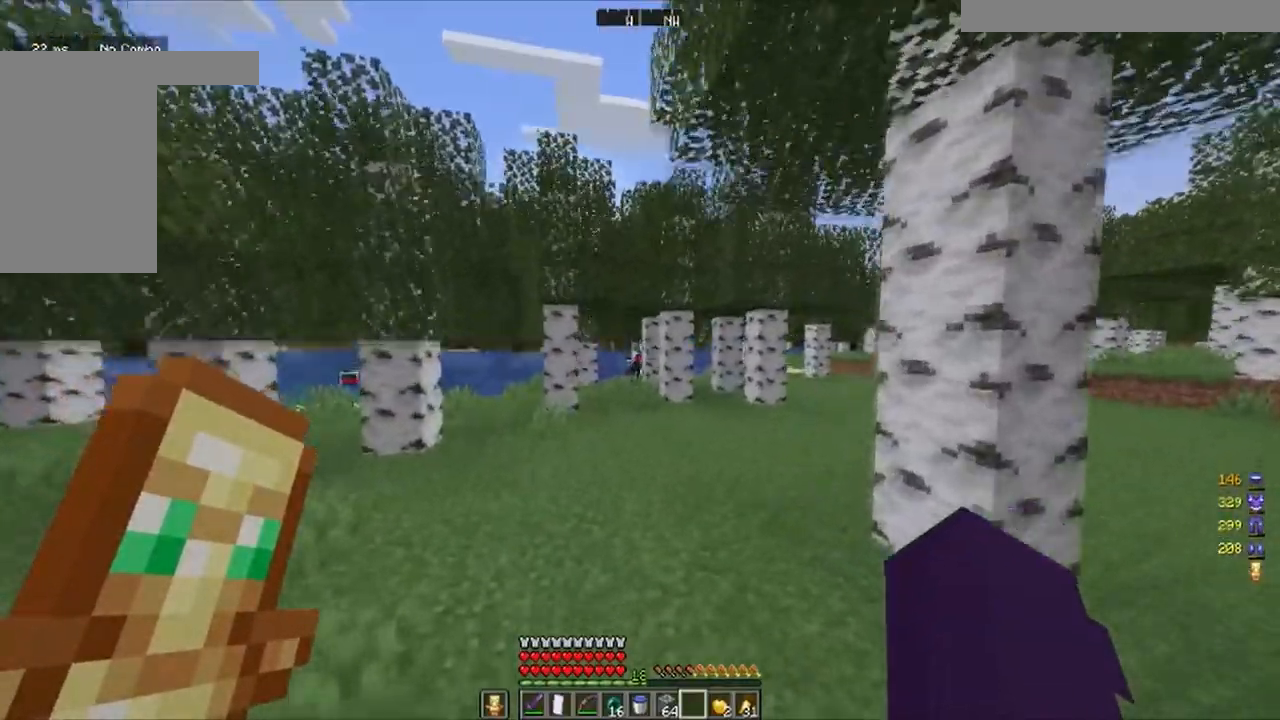
{"keys": ["w"], "mouse": [], "events": [[383, "a", "up"]]}
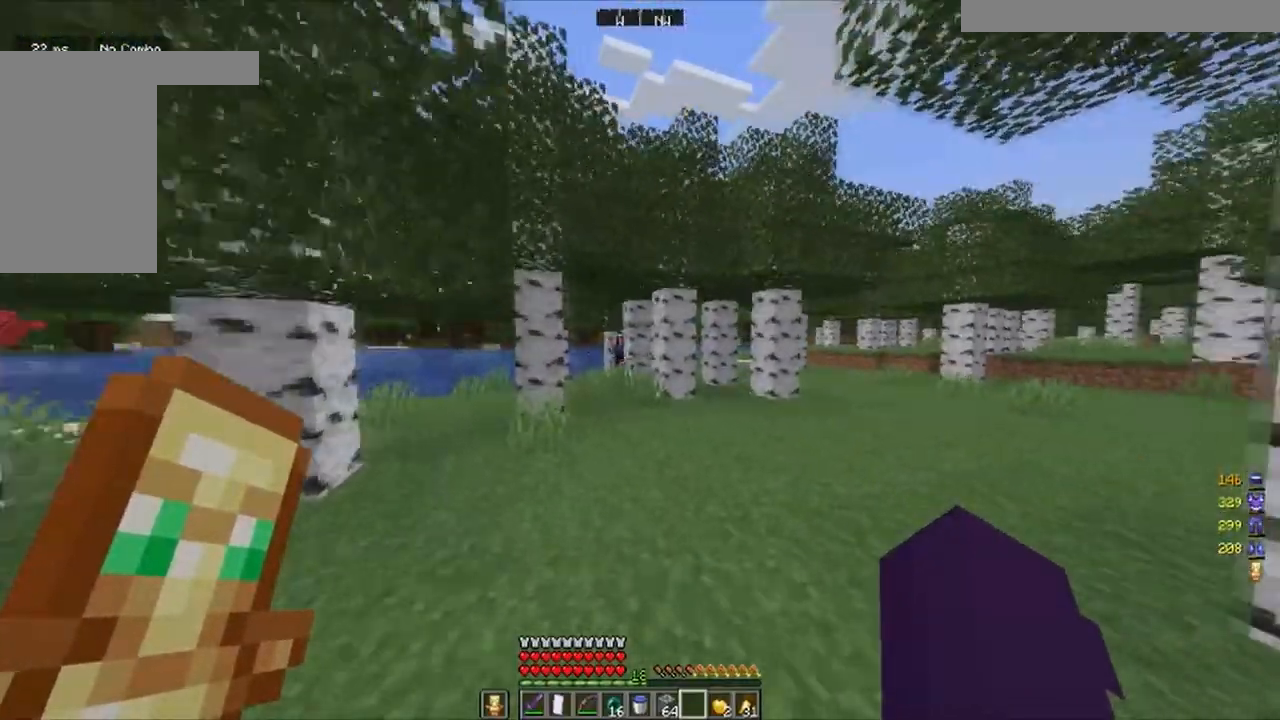
{"keys": ["w"], "mouse": [], "events": []}
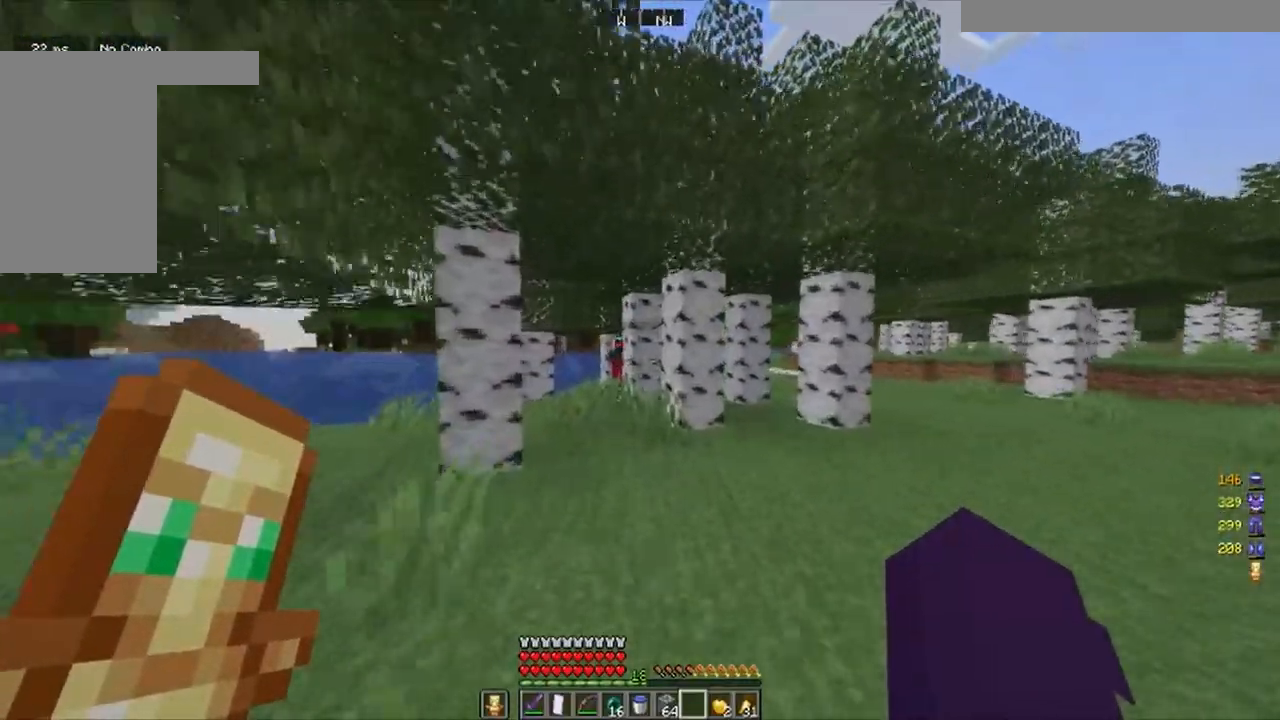
{"keys": ["a", "w"], "mouse": [], "events": [[433, "a", "down"]]}
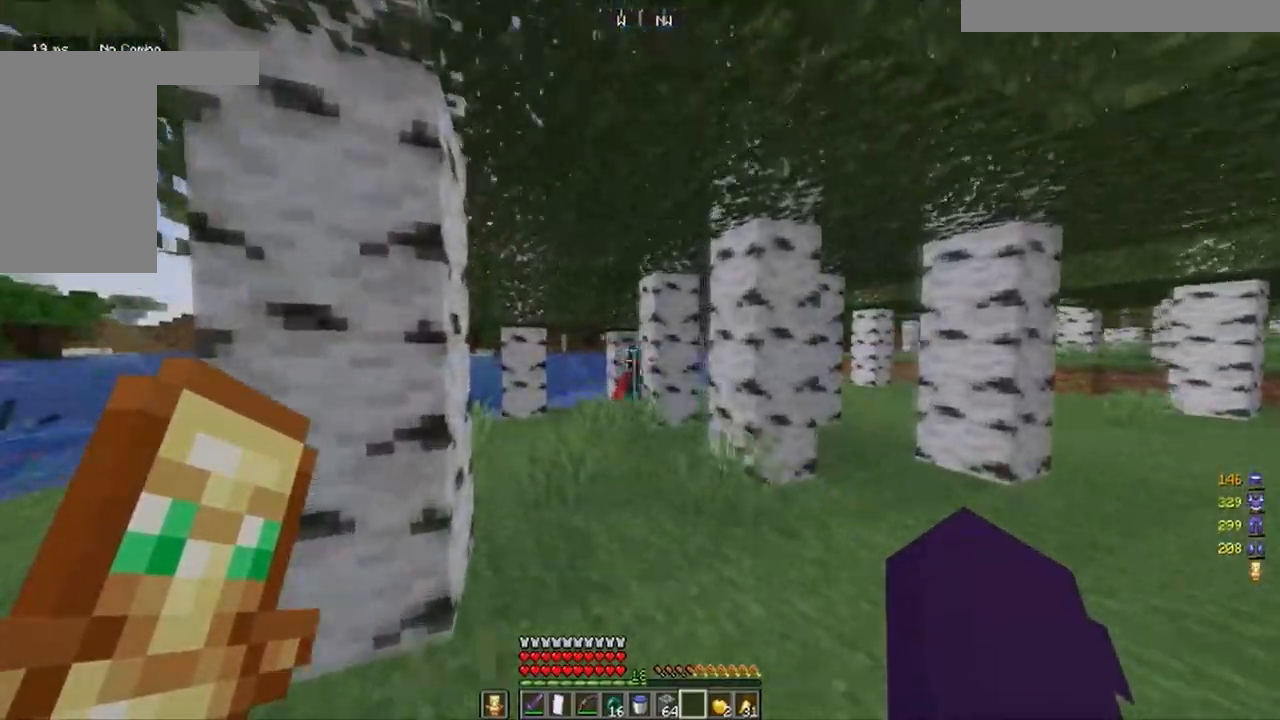
{"keys": [], "mouse": [], "events": [[217, "a", "up"], [217, "w", "up"]]}